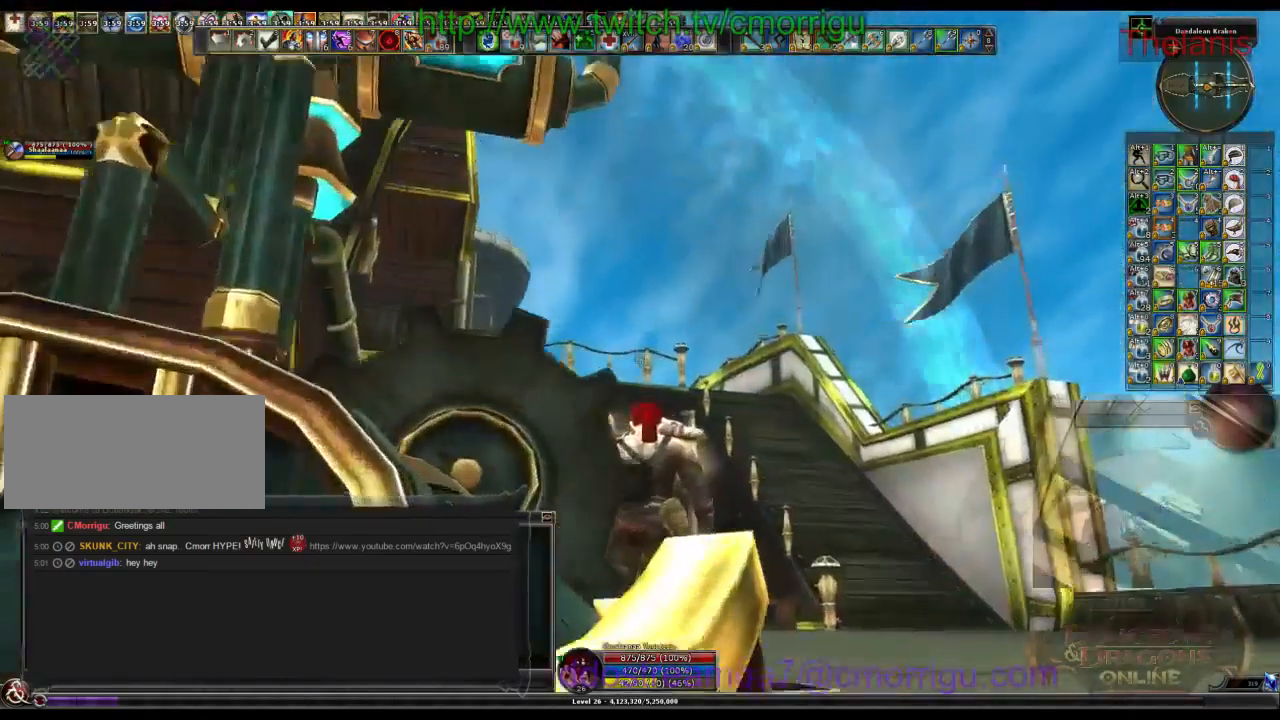
Gameplay with keyboard; each line is a JSON object with the keys held at the frame after it. "events" lists presses ("down") and releases ("up") of ".", "/", "0", "1", "2", "3", "4", "5", "6", "7", "8", "9", "a", "b", "backslash", "backspace", "c", "caps_lock", "comma", "ctrl_l", "ctrl_r", "d", "e", "equals", "escape", "f", "f1", "f10", "f11", "f12", "f2", "f3", "f4", "f5", "f6", "f7", "f8", "f9", "g", "h", "i", "j", "k", "l", "lbracket", "m", "minus", "n", "o", "p", "q", "quote", "r", "rbracket", "return", "s", "semicolon", "shift_l", "shift_r", "space", "t", "tab", "tilde", "u", "v", "w", "x", "y" and "z" between this image and that frame as [ms after this image, input, new state], when the widget could be followed in between. No other keys are recorded. Mouse input is not recorded.
{"keys": ["d"], "events": [[133, "d", "down"]]}
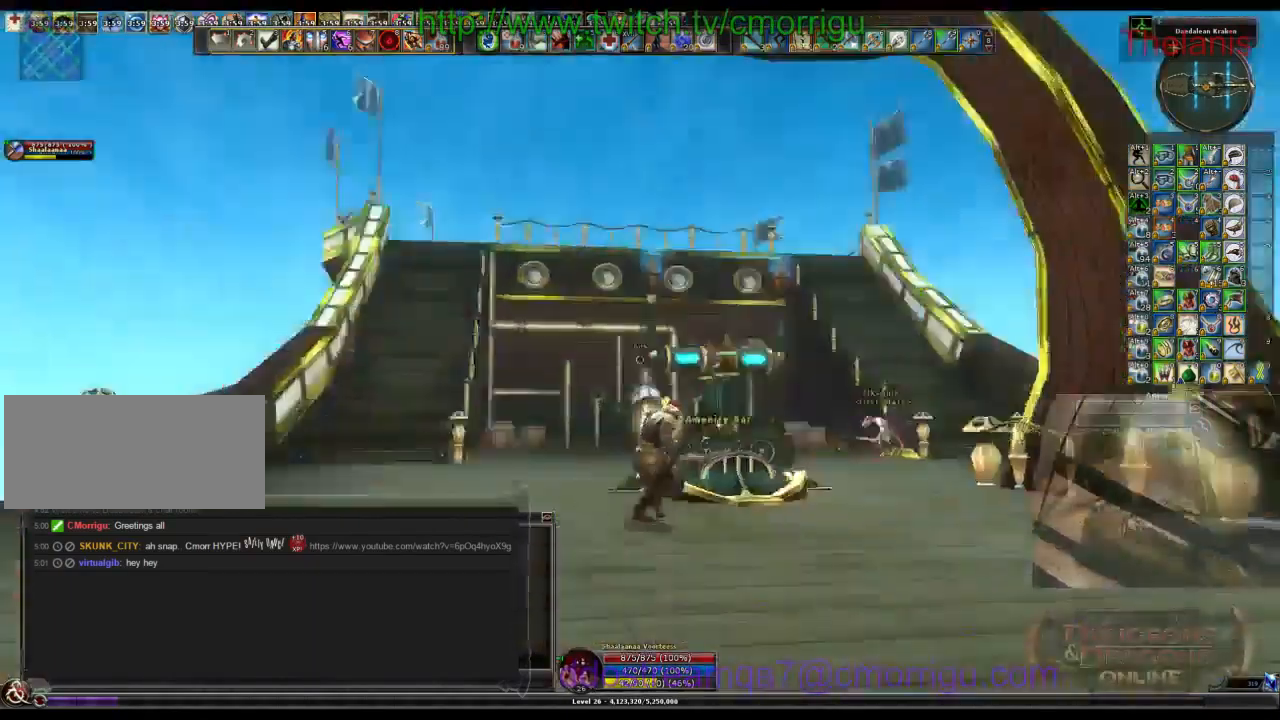
{"keys": ["w"], "events": [[33, "d", "up"], [167, "w", "down"]]}
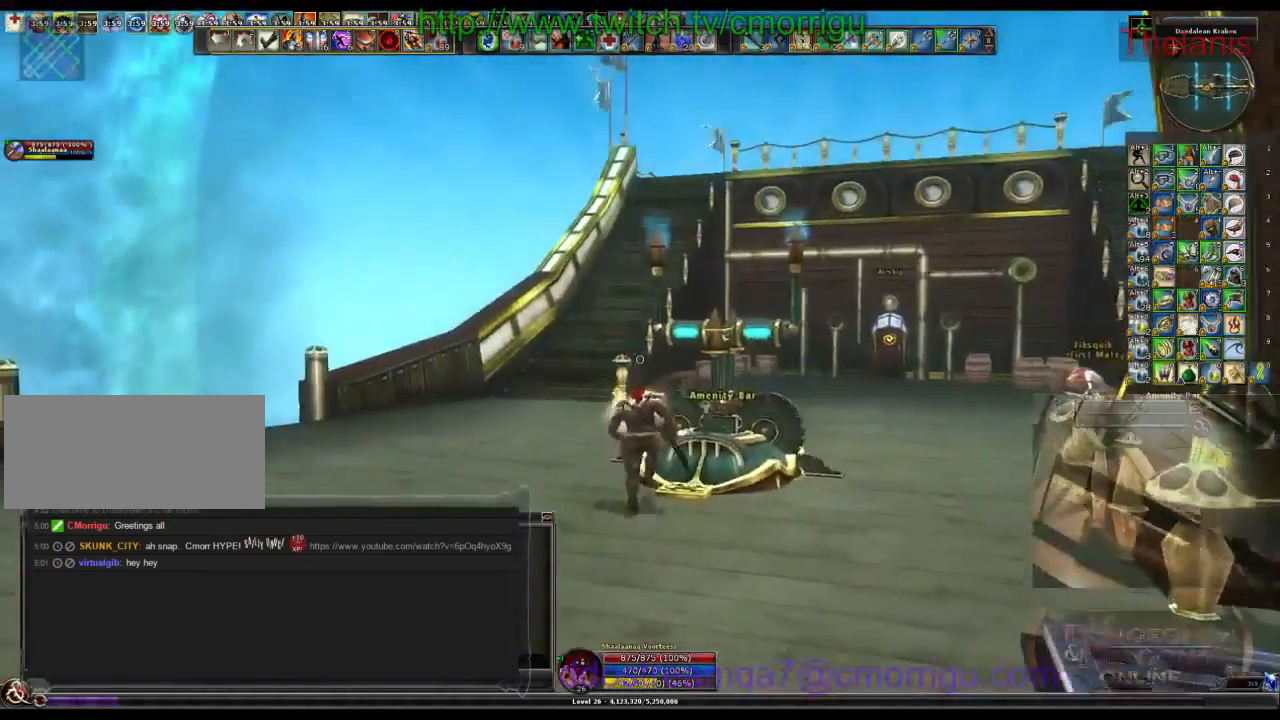
{"keys": ["a", "w"], "events": [[334, "a", "down"]]}
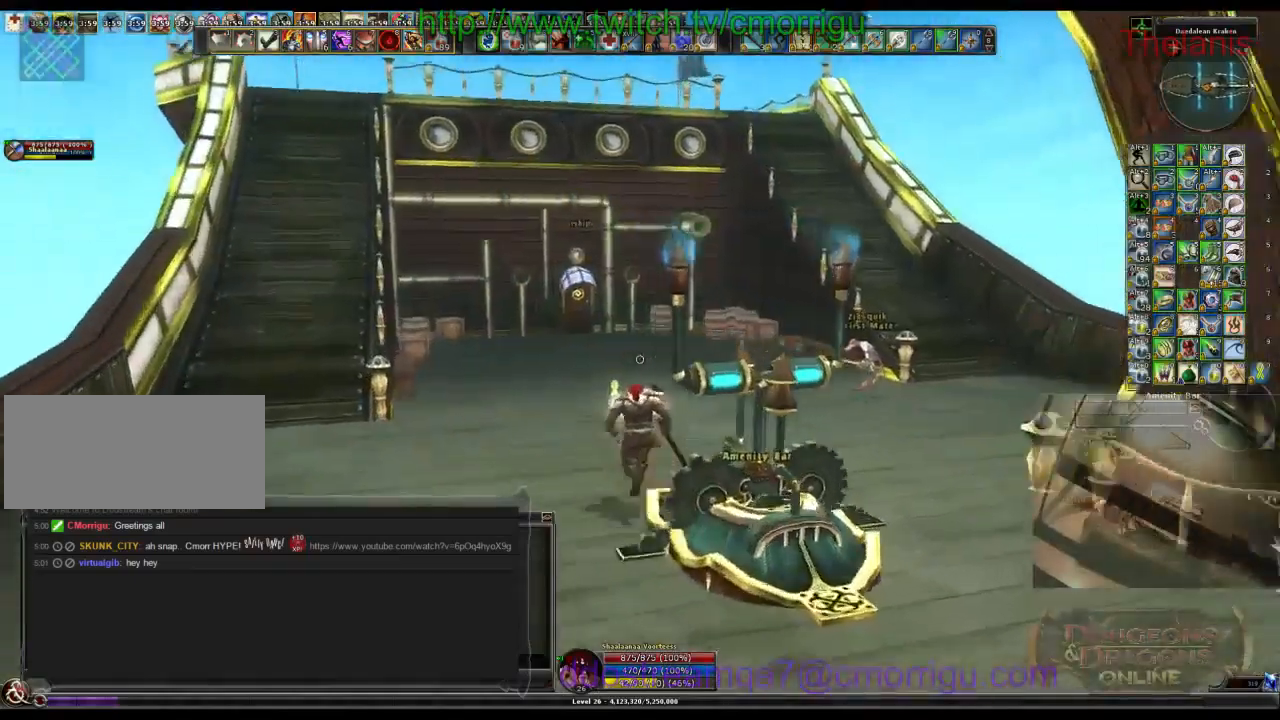
{"keys": ["w"], "events": [[134, "a", "up"]]}
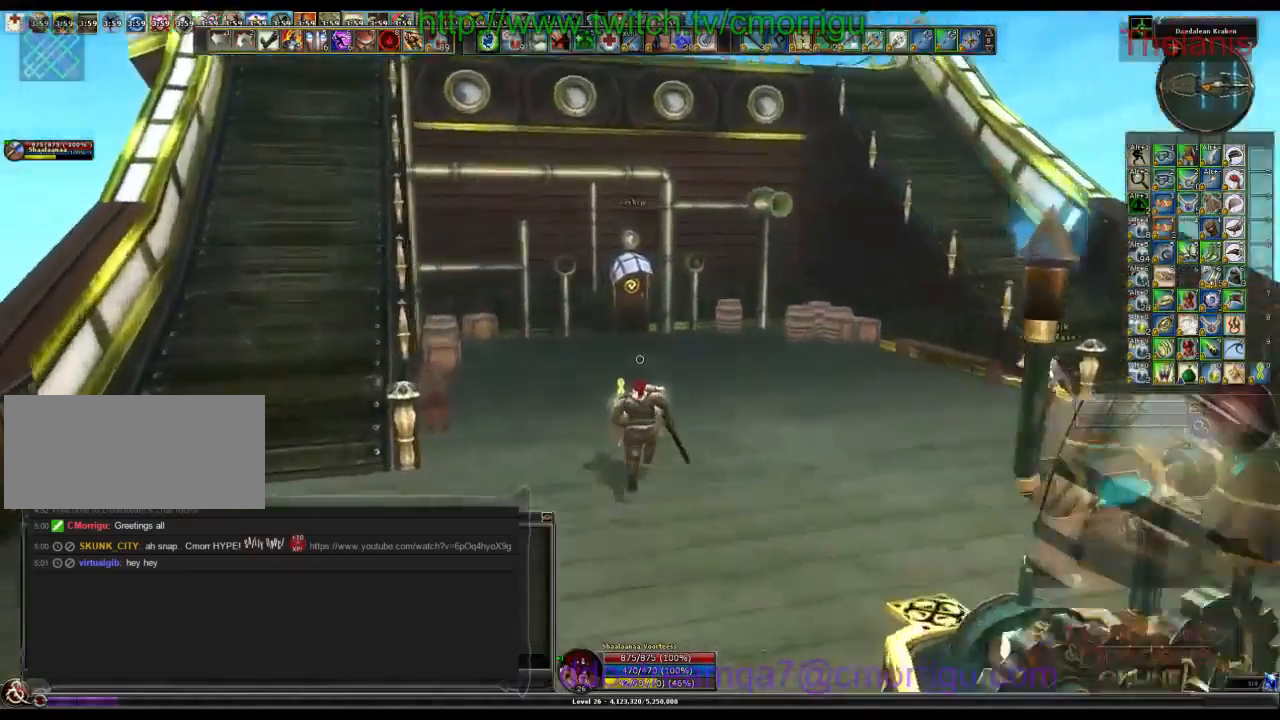
{"keys": ["w"], "events": []}
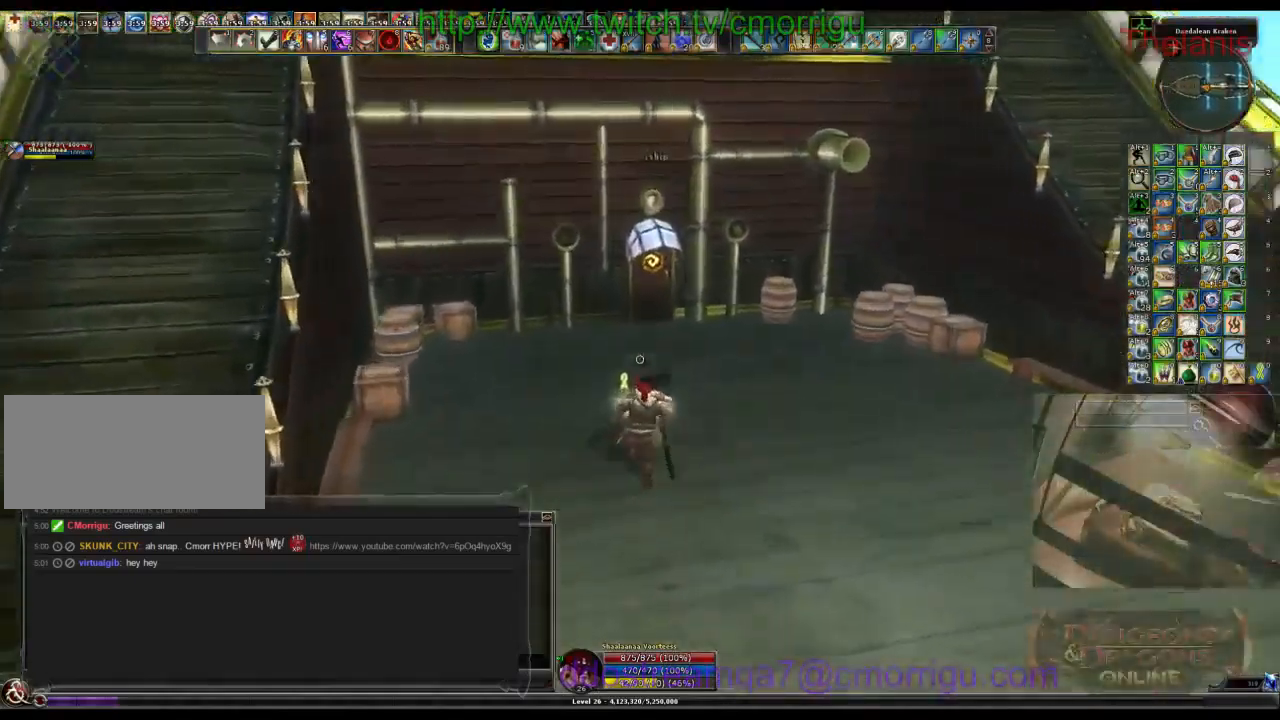
{"keys": ["w"], "events": []}
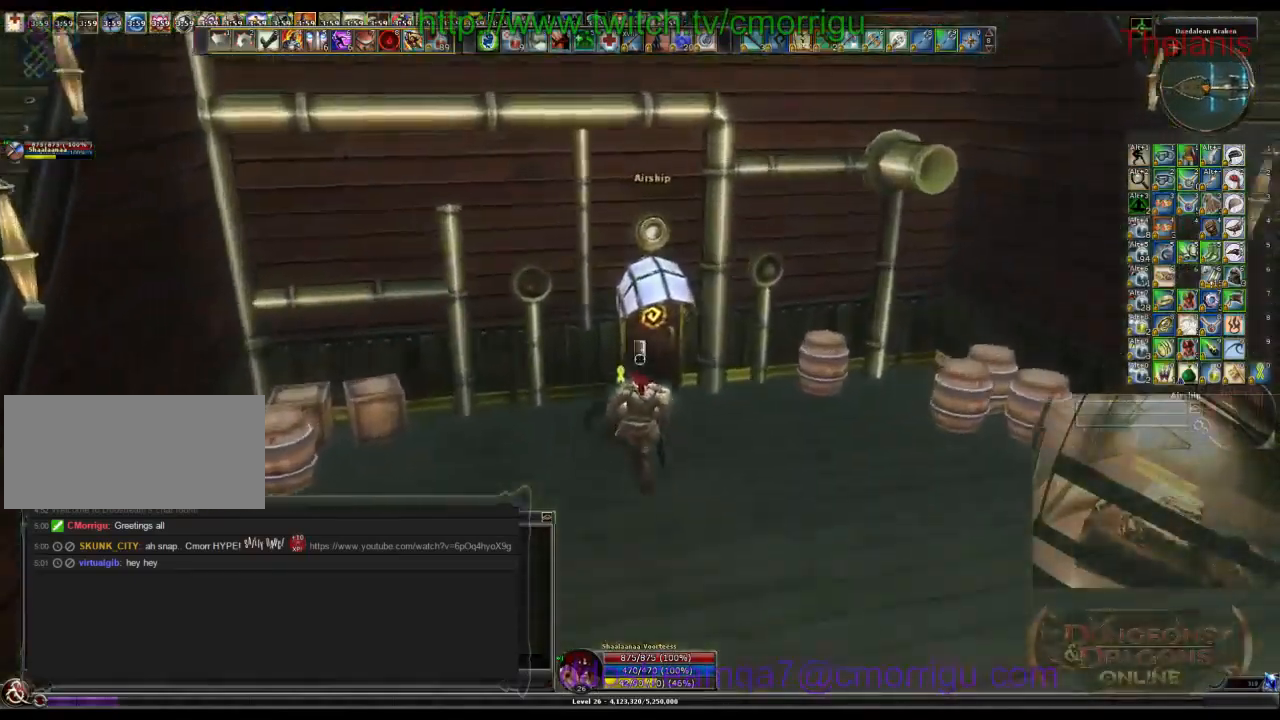
{"keys": [], "events": [[67, "w", "up"]]}
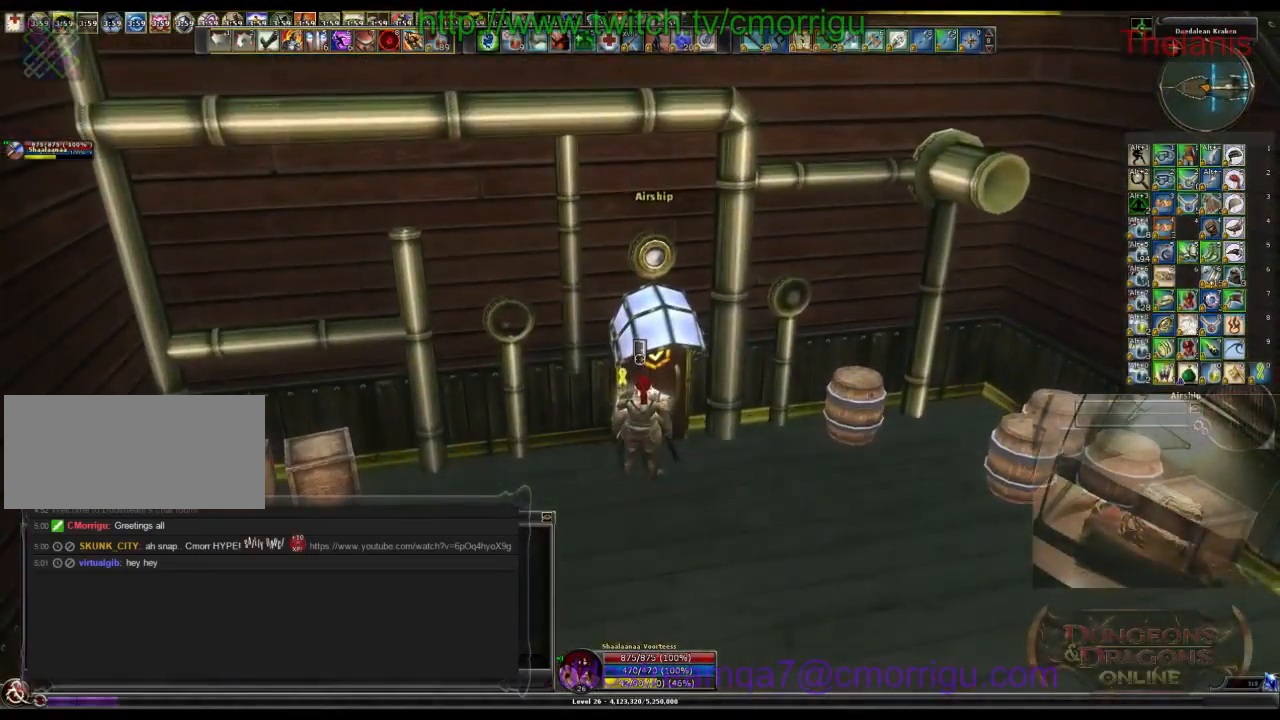
{"keys": [], "events": []}
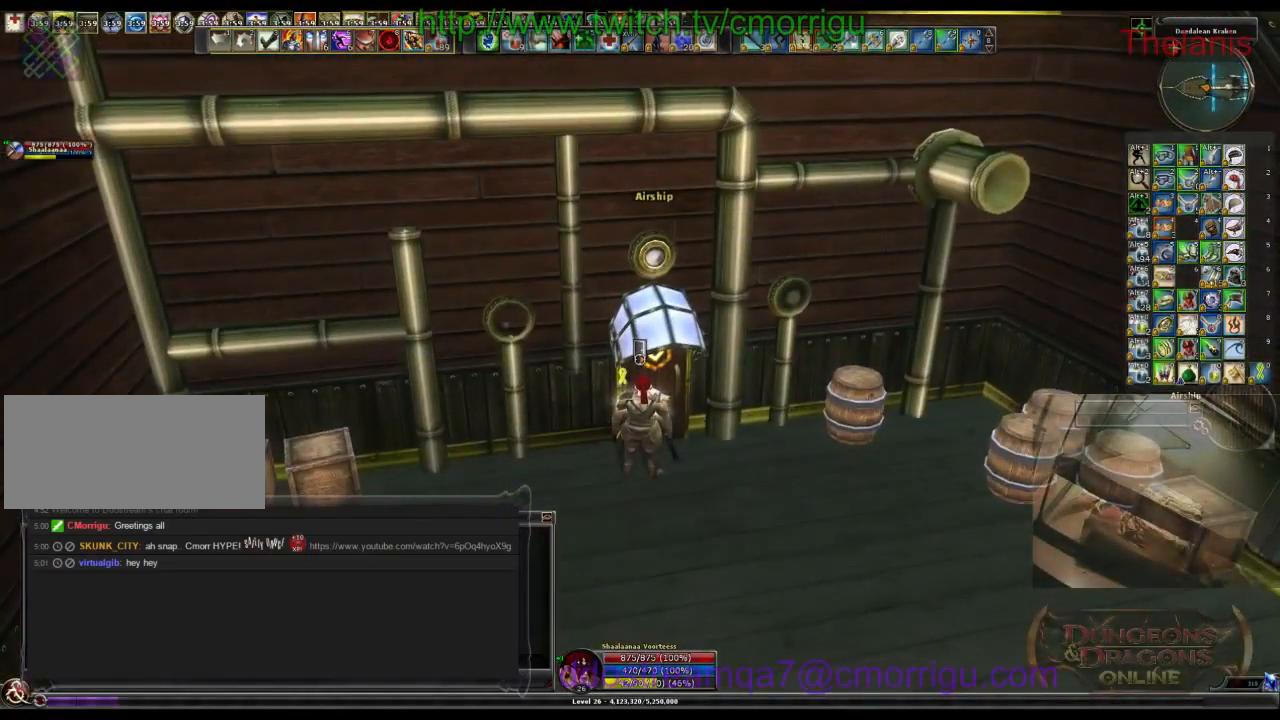
{"keys": [], "events": []}
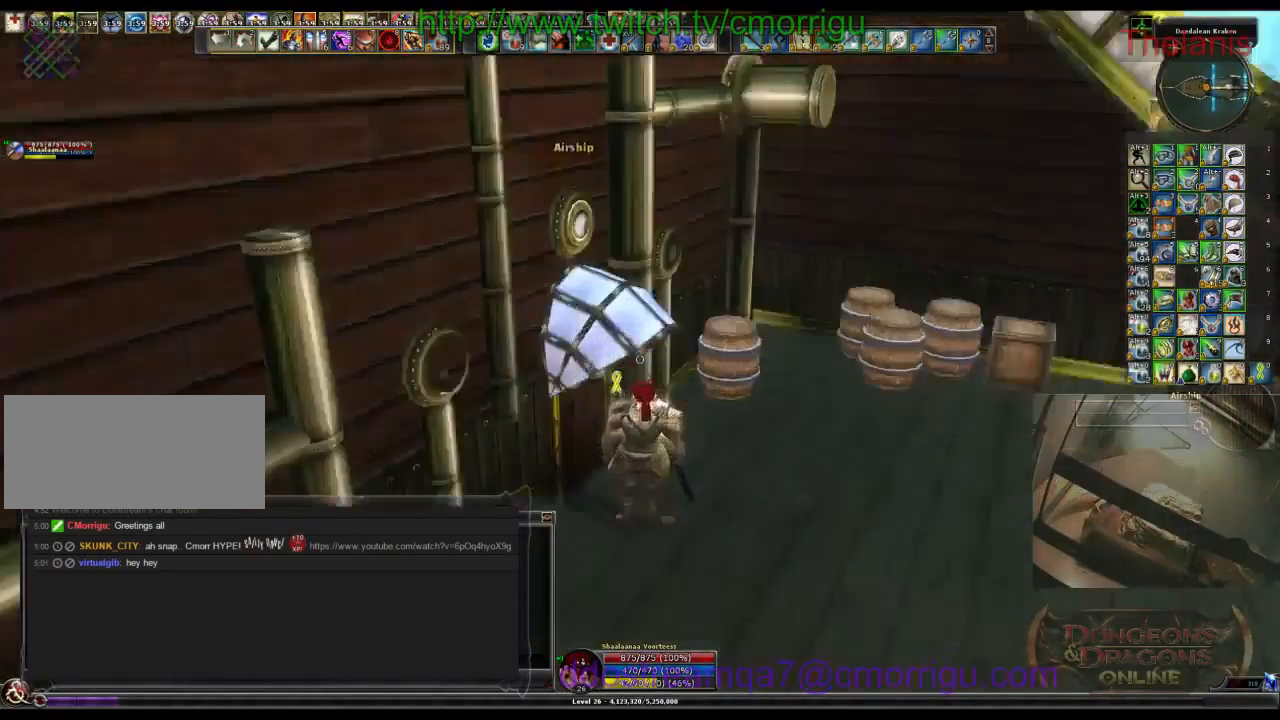
{"keys": ["w"], "events": [[134, "w", "down"]]}
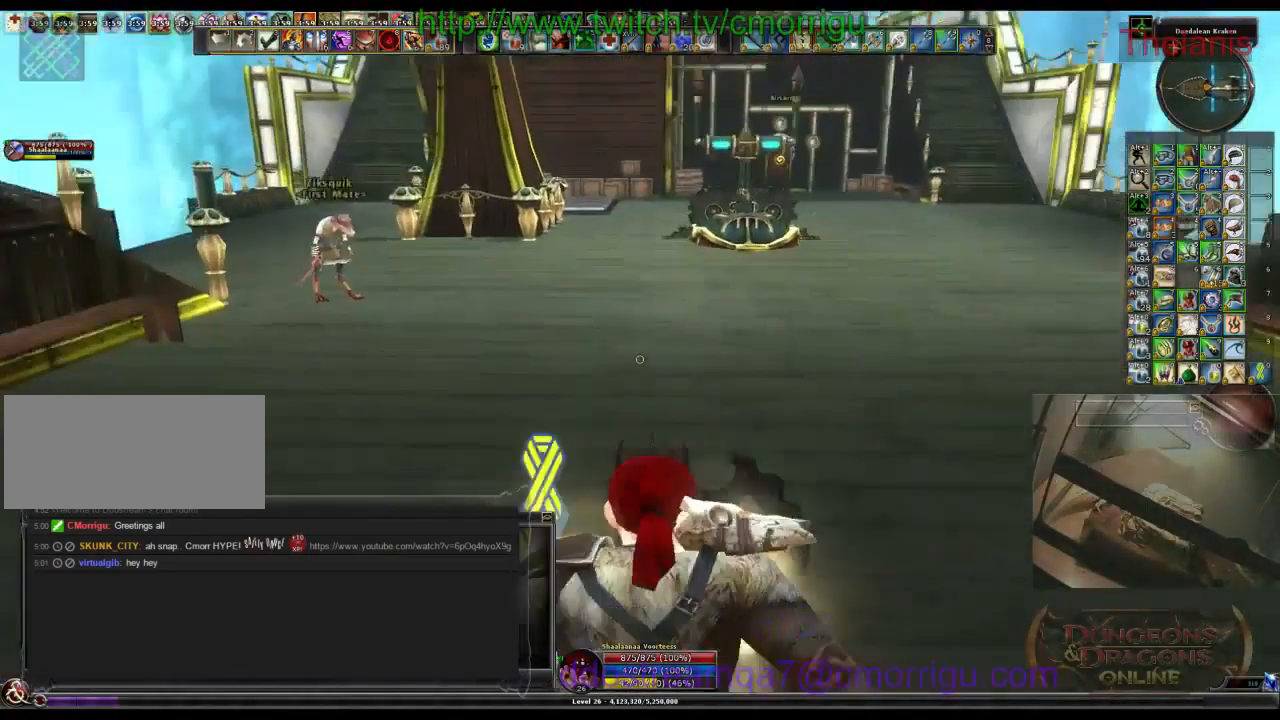
{"keys": ["w"], "events": []}
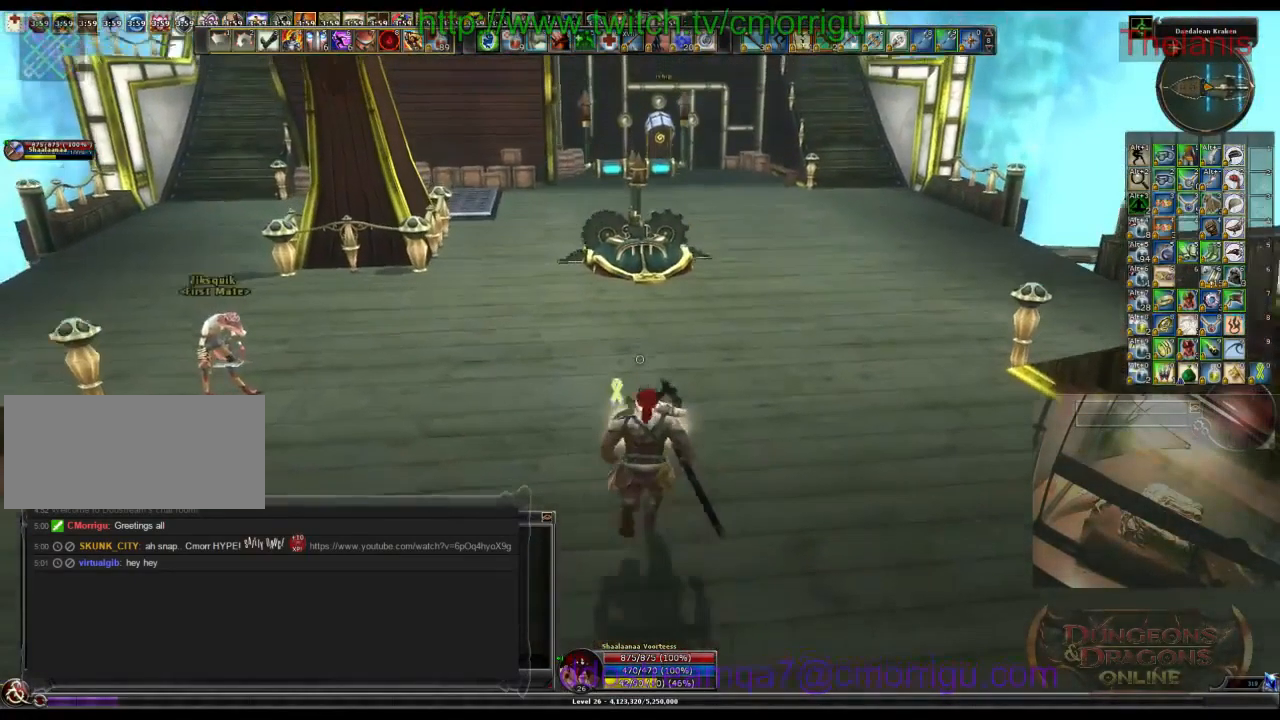
{"keys": ["w"], "events": []}
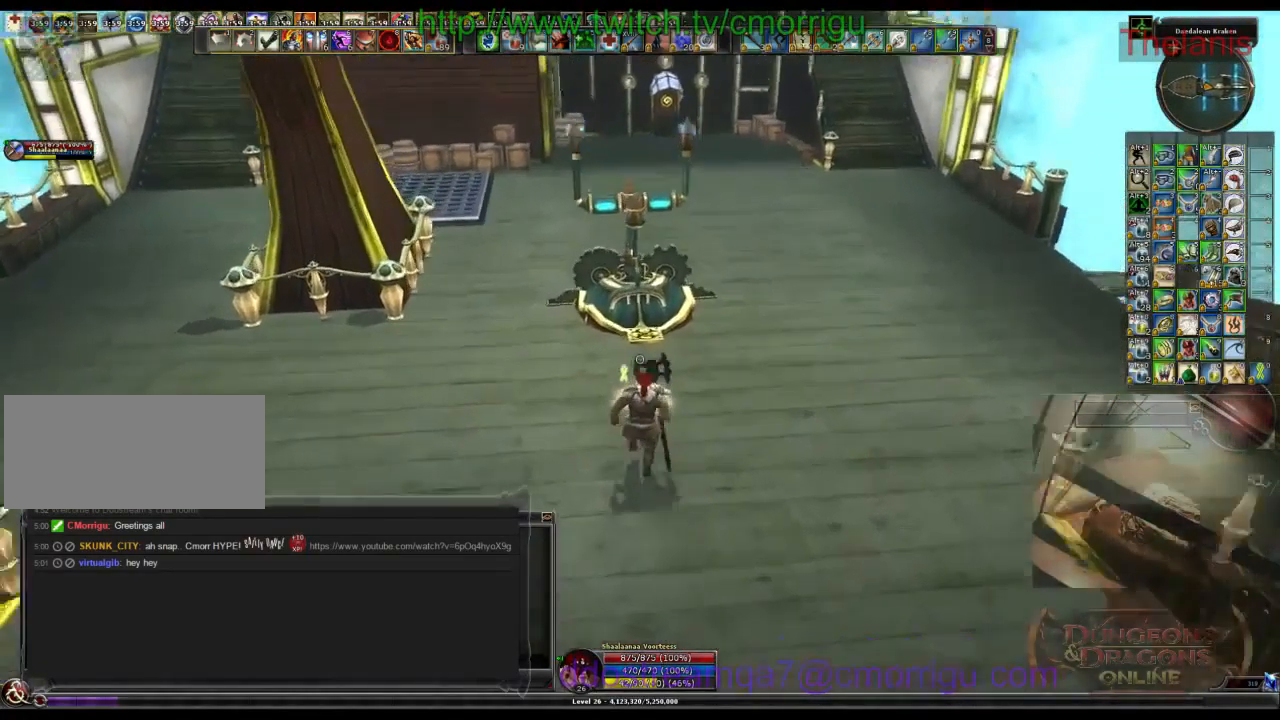
{"keys": [], "events": [[200, "w", "up"]]}
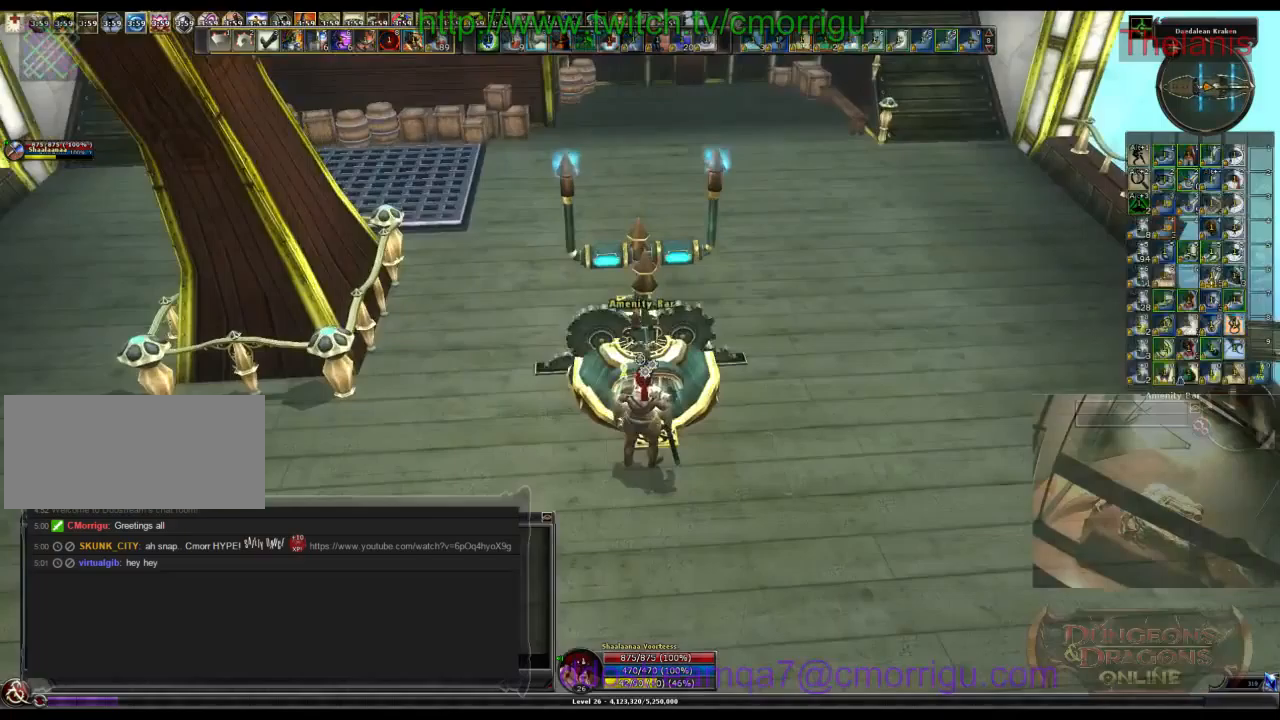
{"keys": [], "events": []}
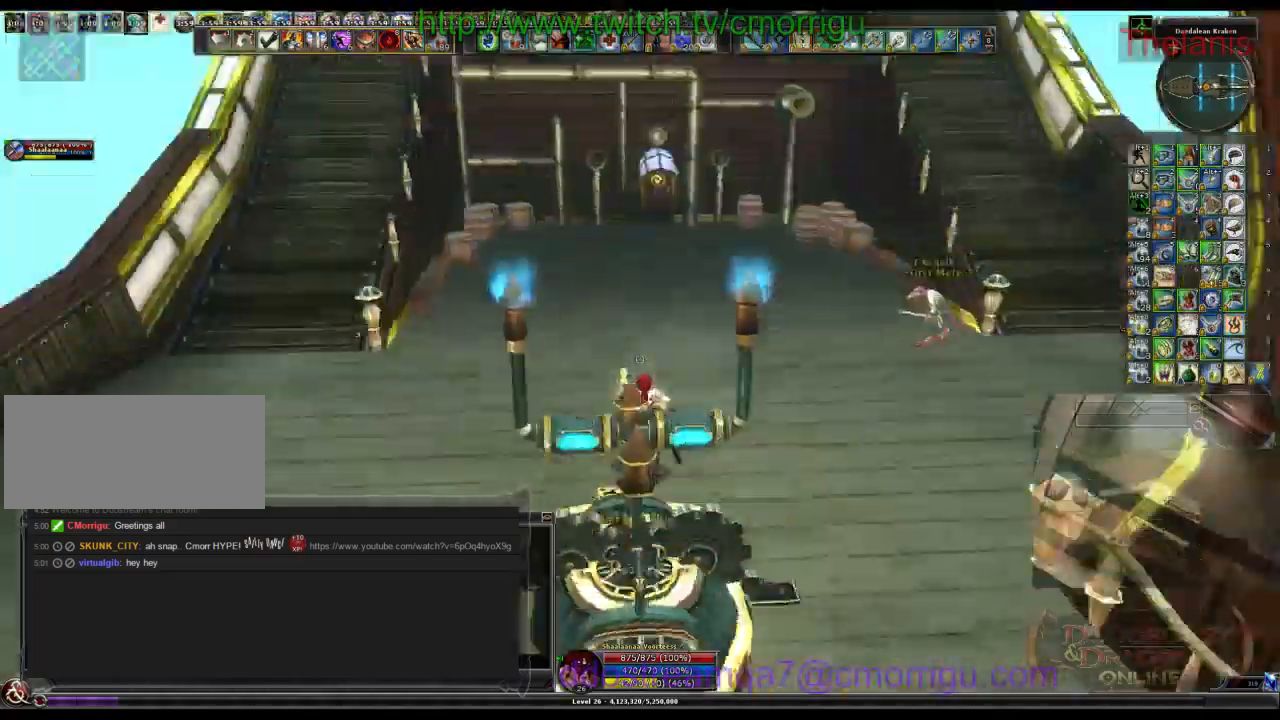
{"keys": [], "events": []}
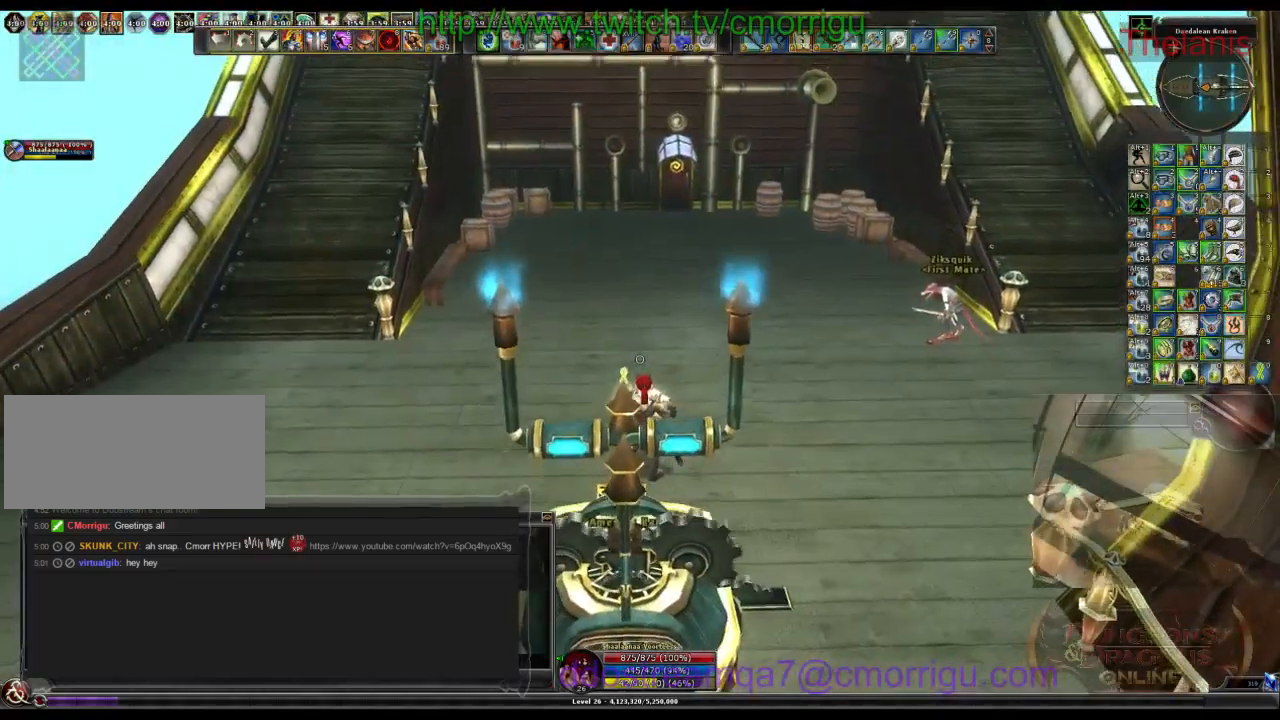
{"keys": [], "events": []}
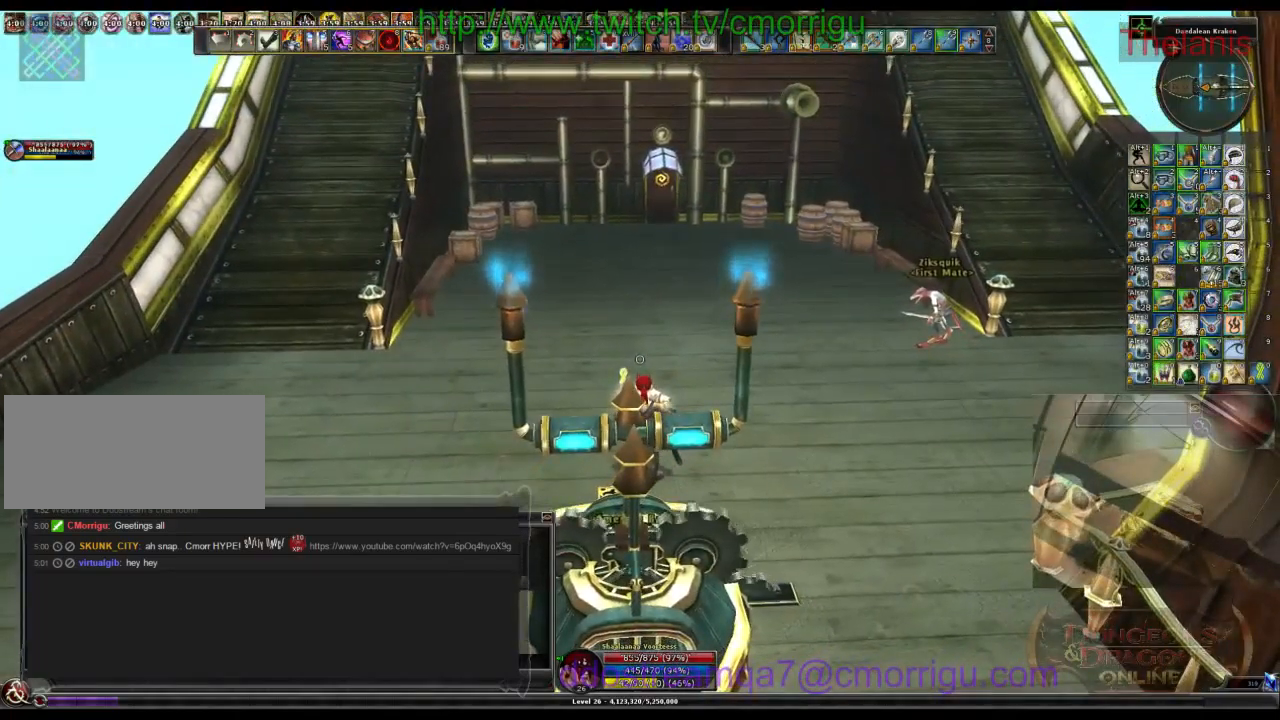
{"keys": [], "events": []}
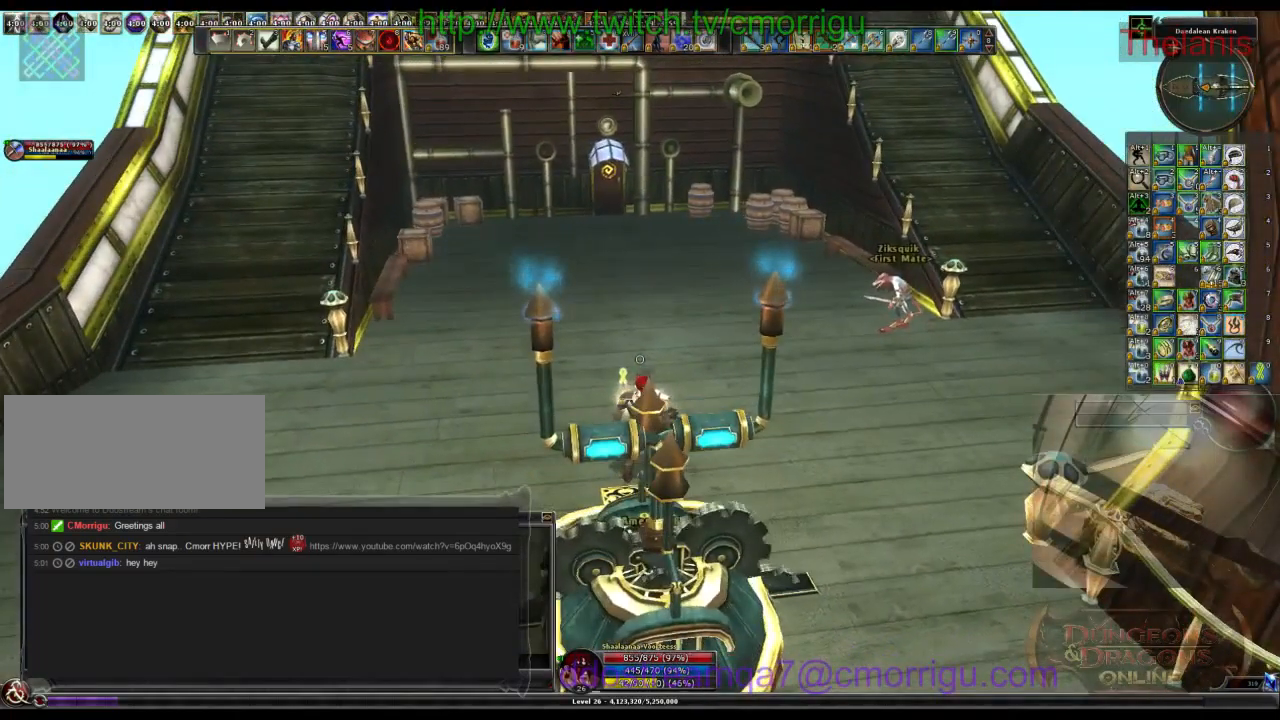
{"keys": ["w"], "events": [[400, "w", "down"]]}
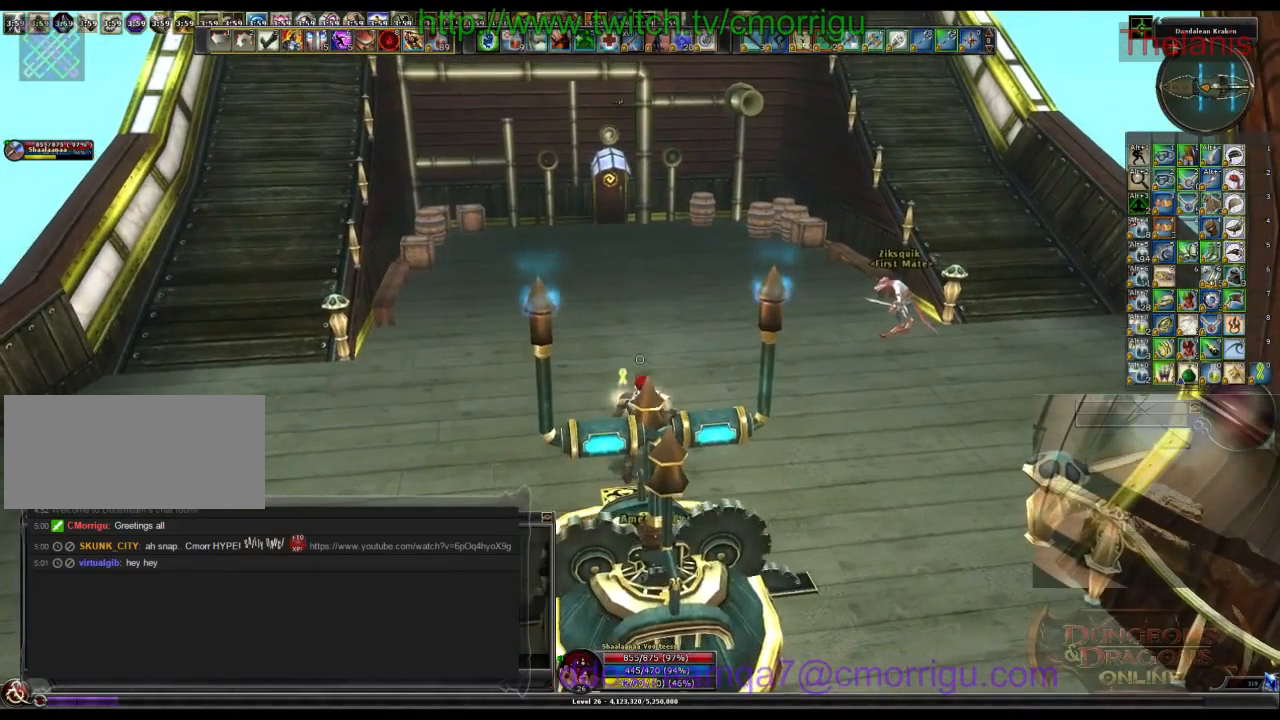
{"keys": ["w"], "events": []}
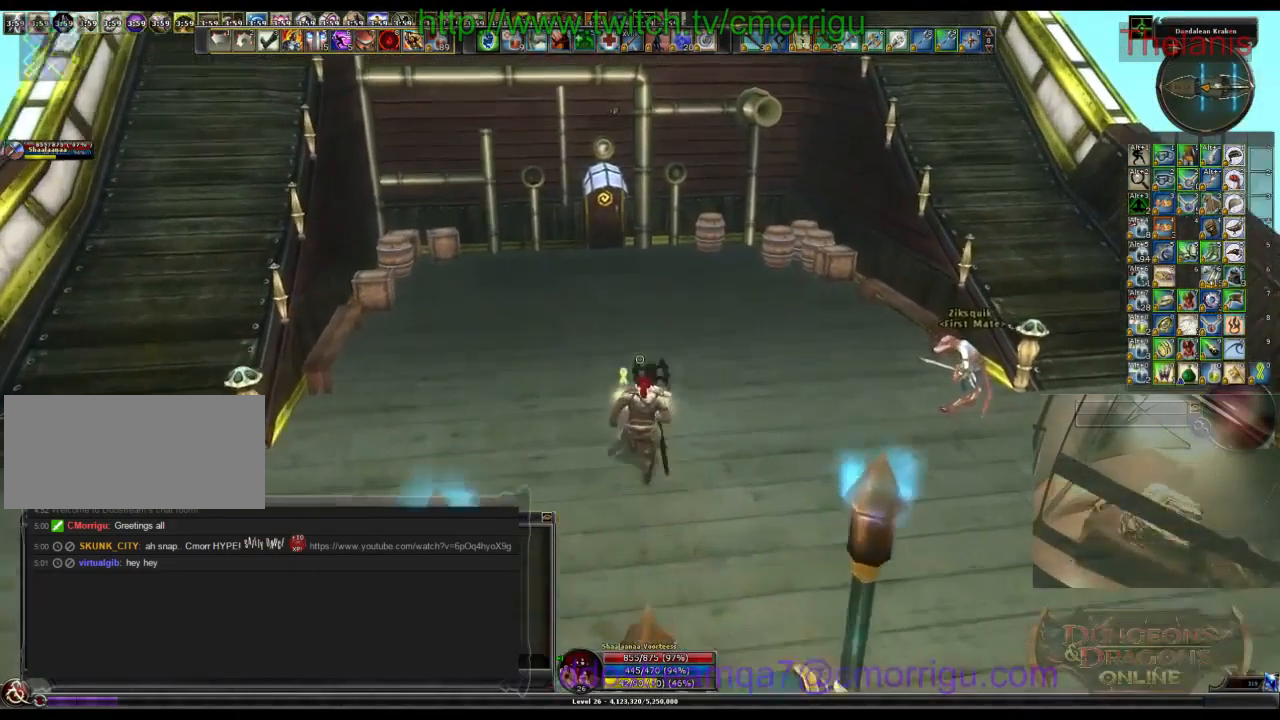
{"keys": ["w"], "events": []}
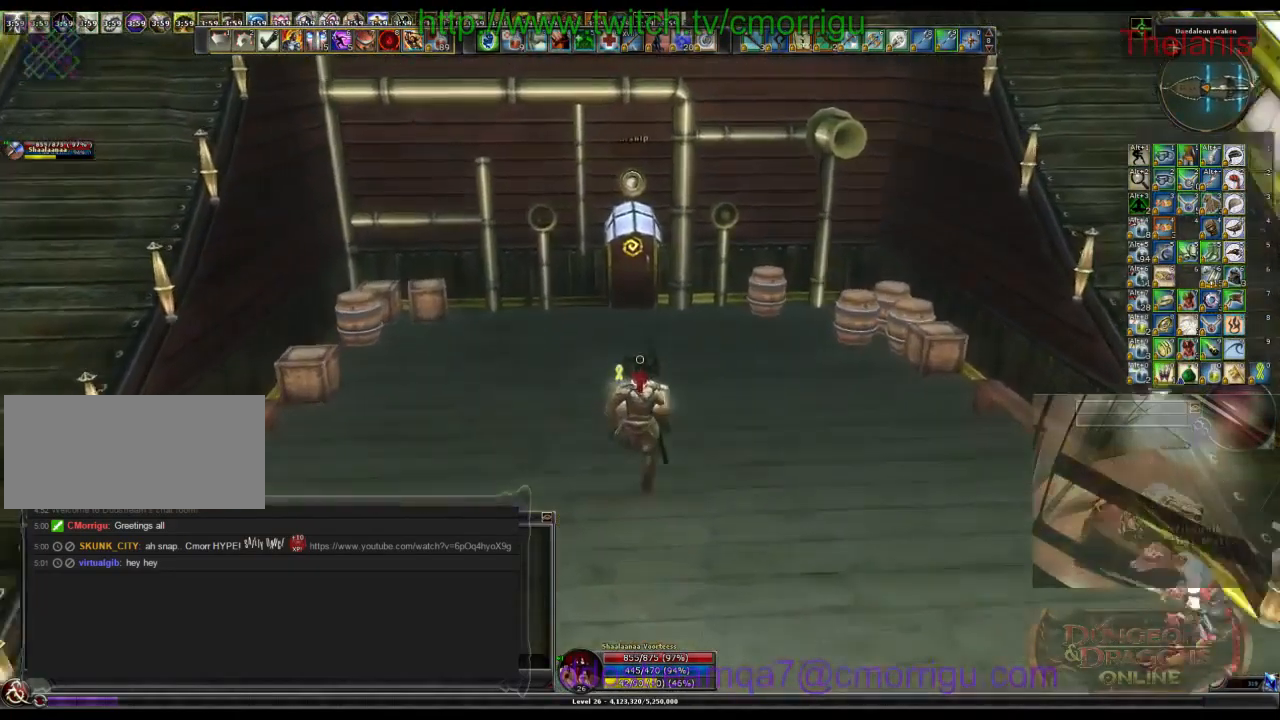
{"keys": [], "events": [[367, "w", "up"]]}
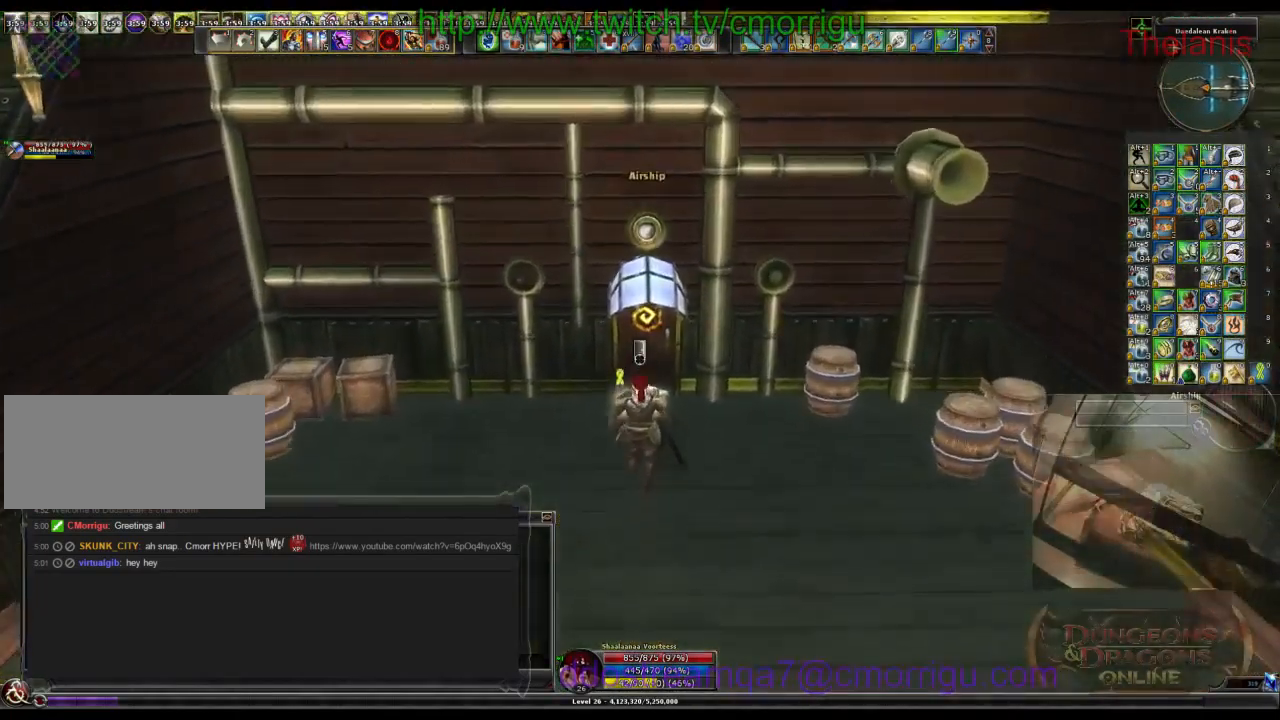
{"keys": [], "events": [[400, "w", "down"], [500, "w", "up"]]}
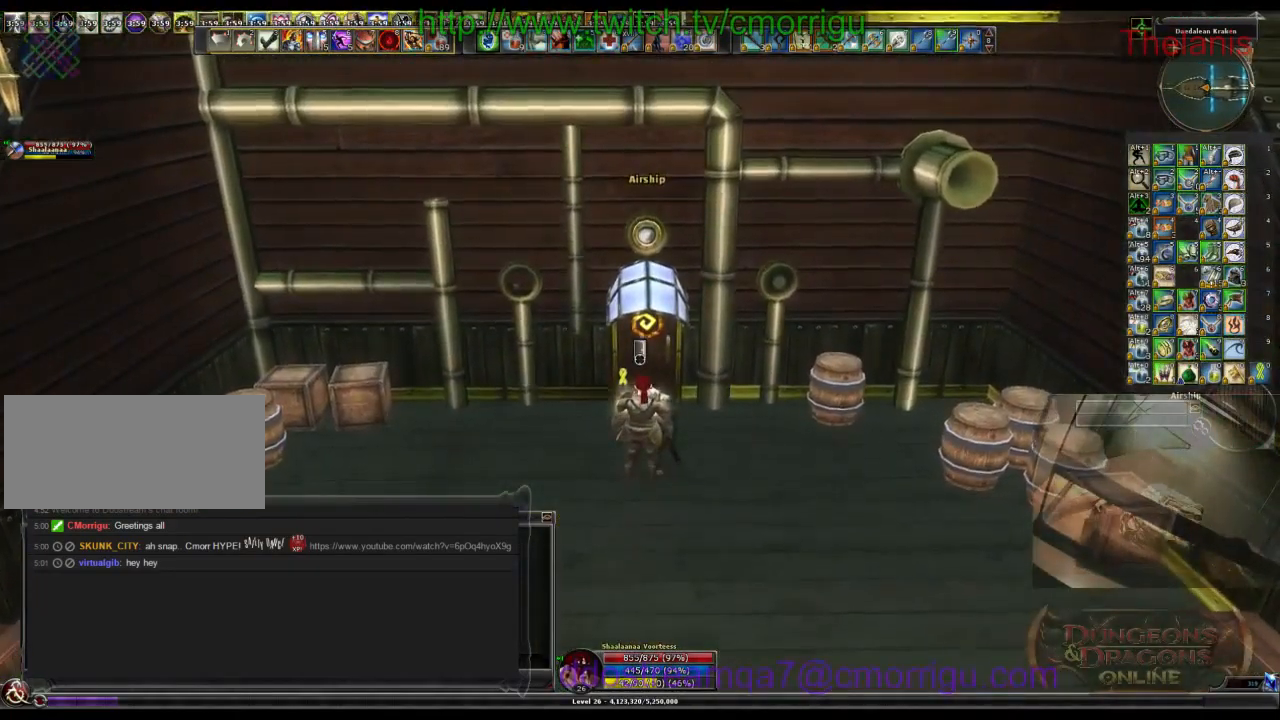
{"keys": [], "events": []}
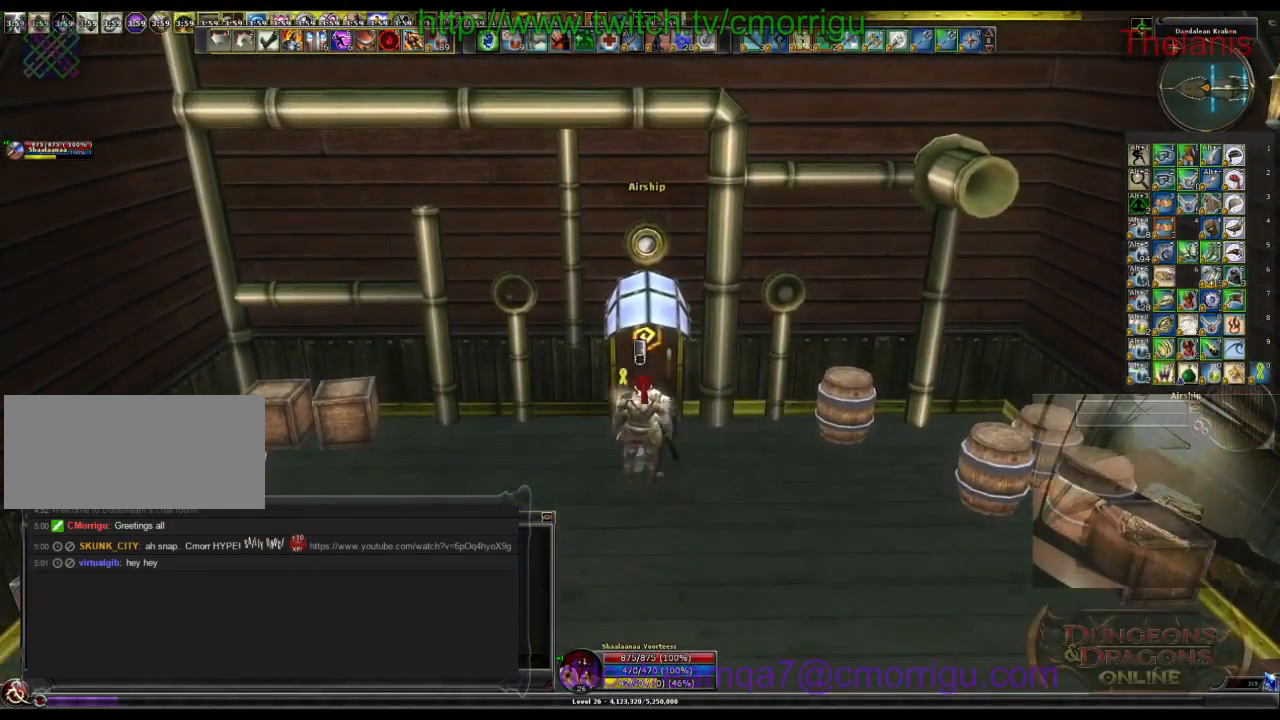
{"keys": [], "events": []}
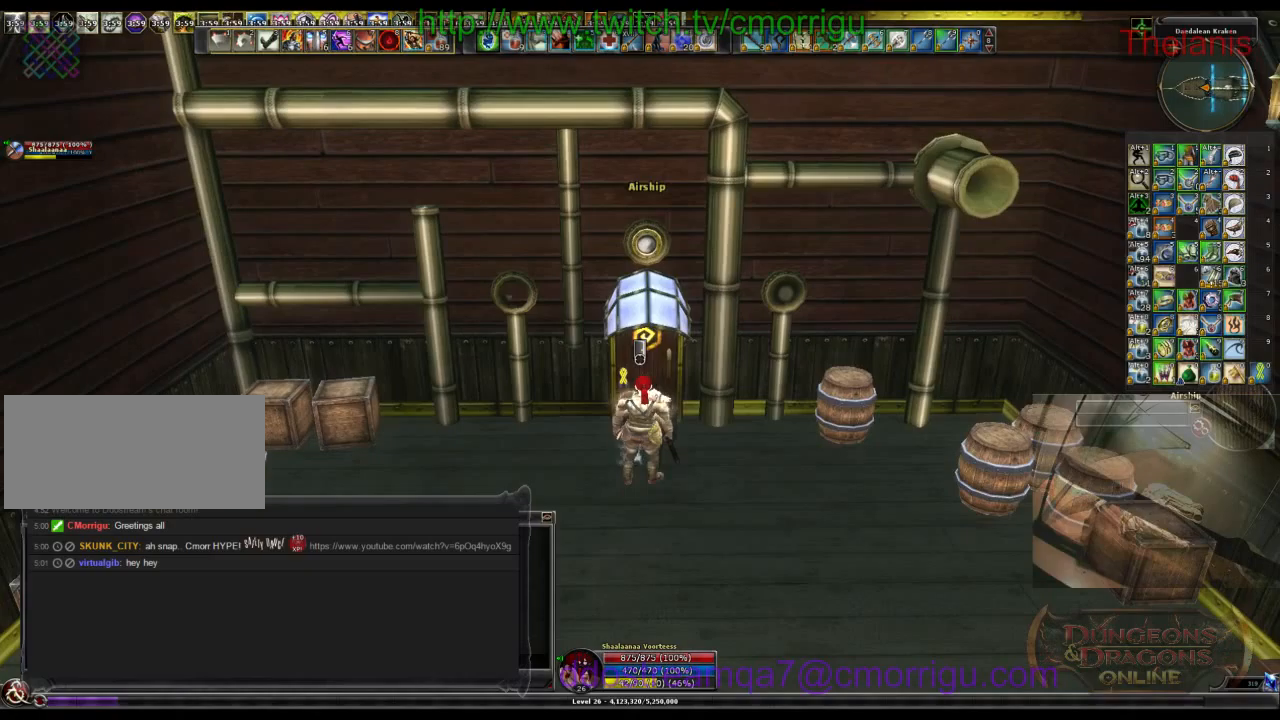
{"keys": [], "events": [[233, "o", "down"], [333, "o", "up"]]}